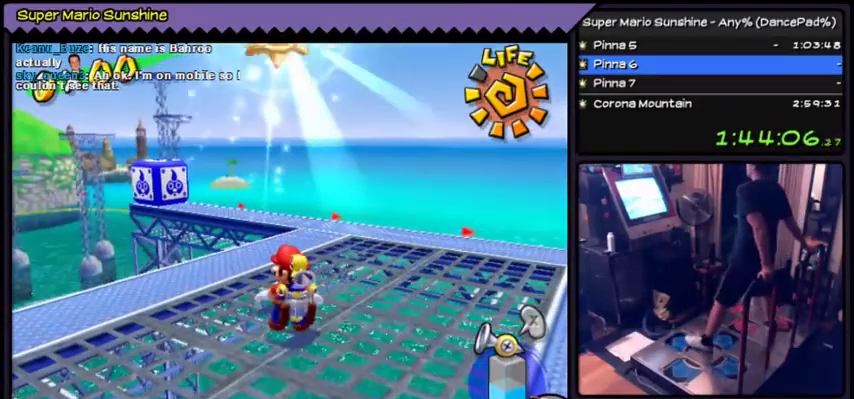
Gameplay with a controller (Nintendo layout); each line is a JSON object with the inputs held at the frame after it. "events" lists button and stick changes between this image and that frame as [ms after this image, input, new state], when the widget could be followed in between. Not read: DPAD_DOWN L3 R3.
{"buttons": ["X"], "events": []}
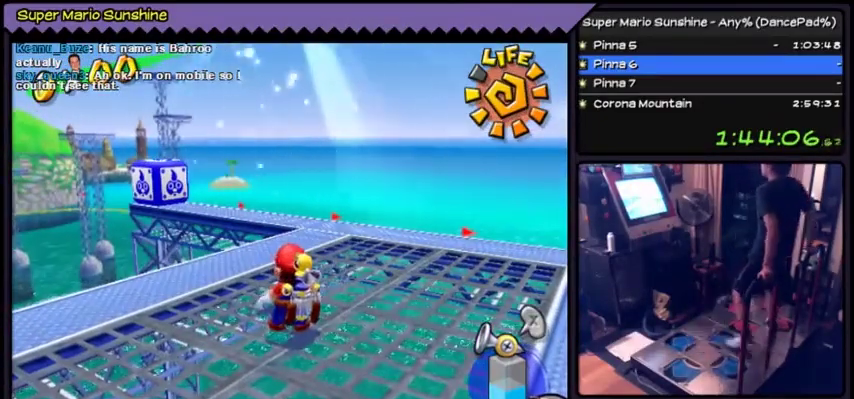
{"buttons": ["X"], "events": []}
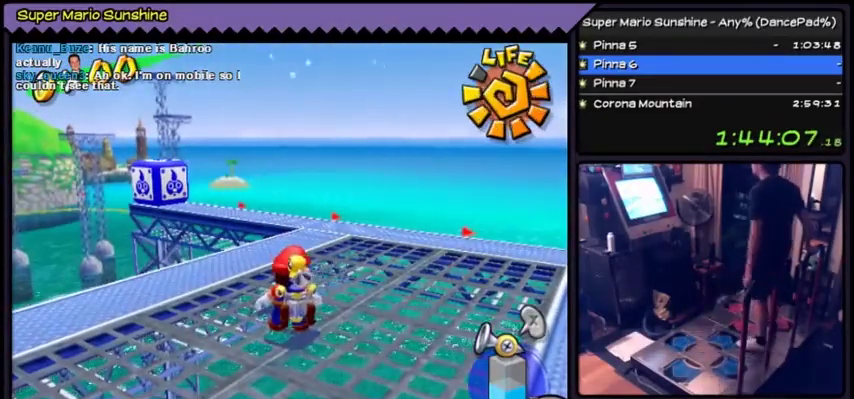
{"buttons": ["X"], "events": []}
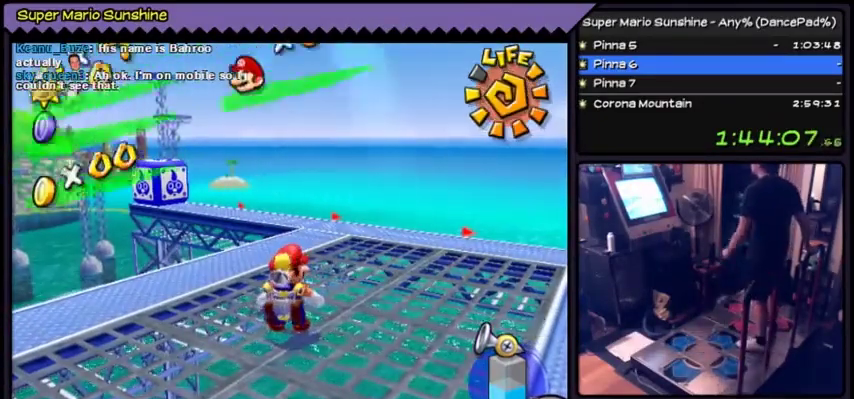
{"buttons": ["X"], "events": []}
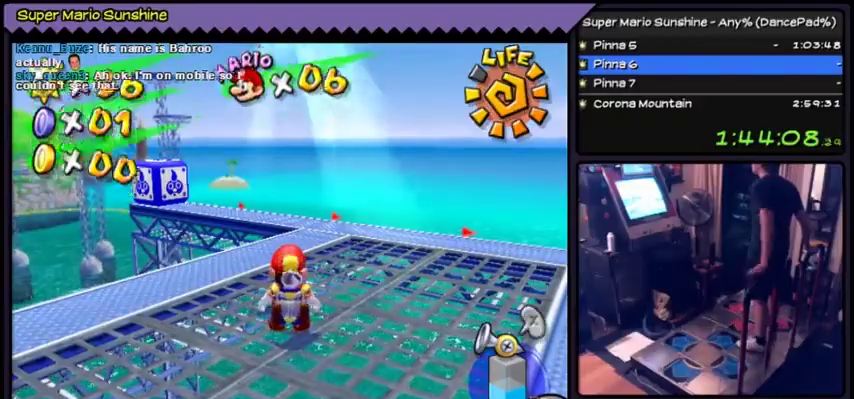
{"buttons": ["X"], "events": []}
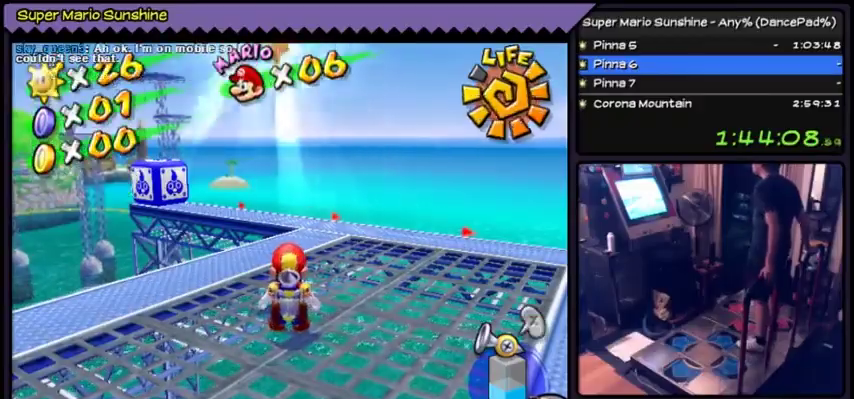
{"buttons": ["X"], "events": []}
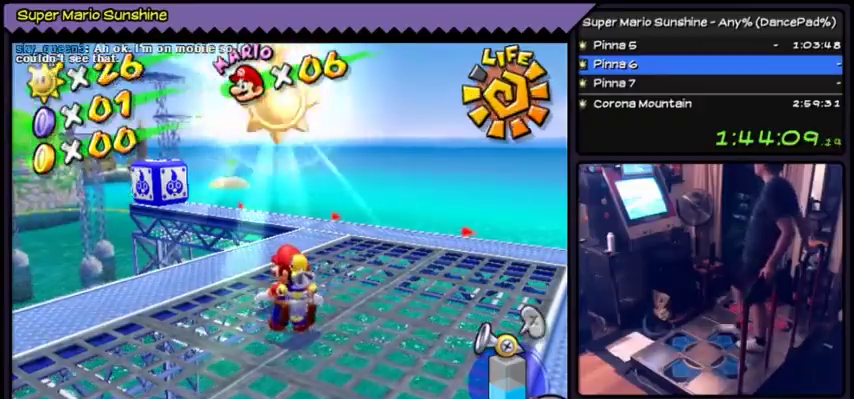
{"buttons": ["X"], "events": []}
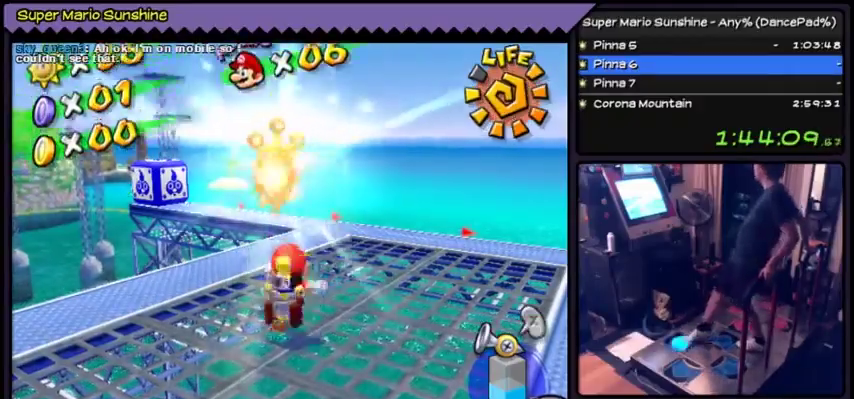
{"buttons": ["X"], "events": [[167, "DPAD_UP", "down"], [234, "DPAD_UP", "up"]]}
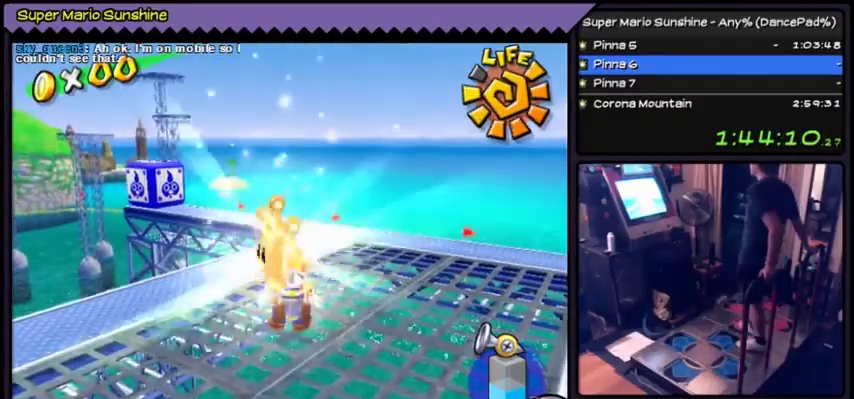
{"buttons": ["X"], "events": []}
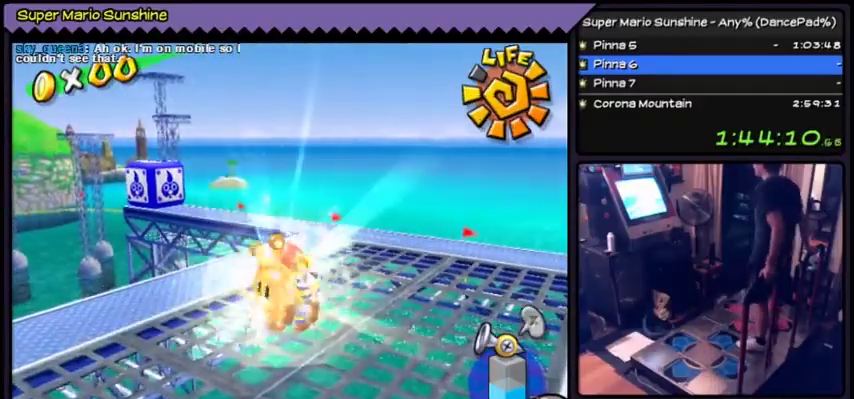
{"buttons": ["X"], "events": []}
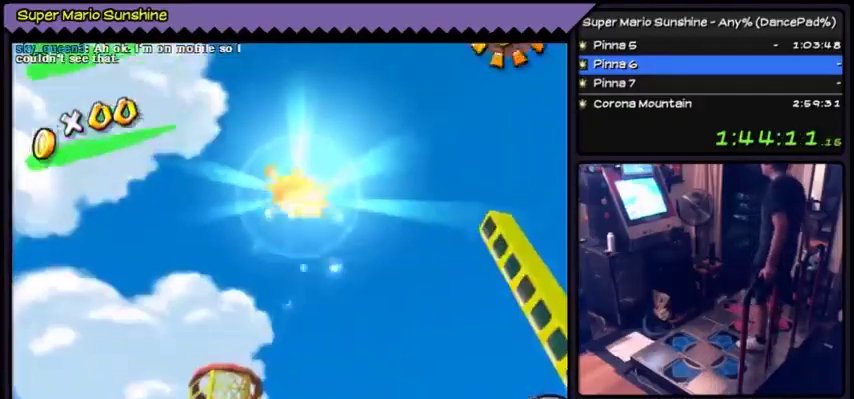
{"buttons": ["X"], "events": []}
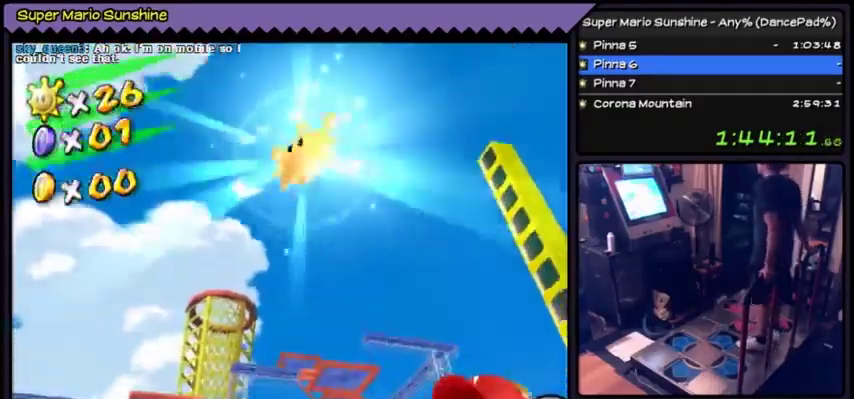
{"buttons": ["X"], "events": []}
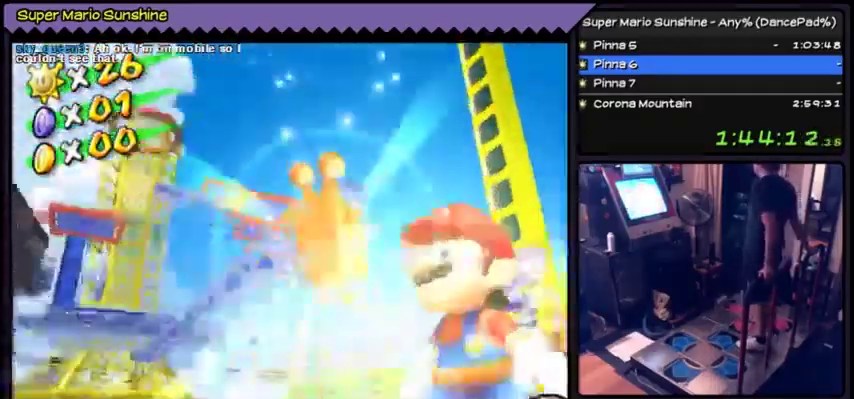
{"buttons": ["X"], "events": []}
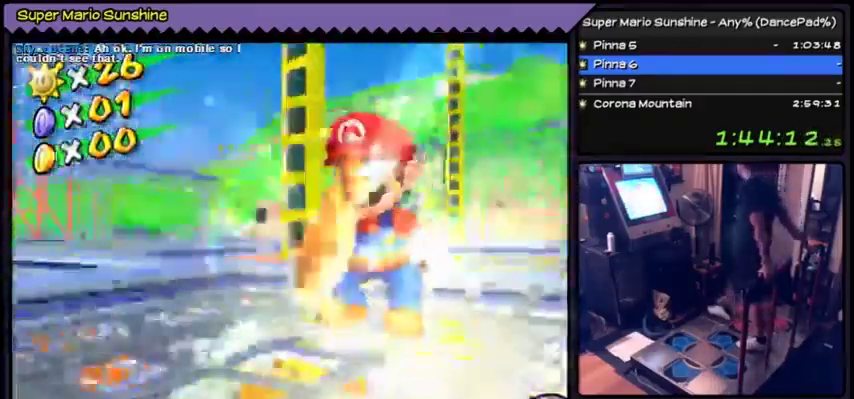
{"buttons": ["X"], "events": []}
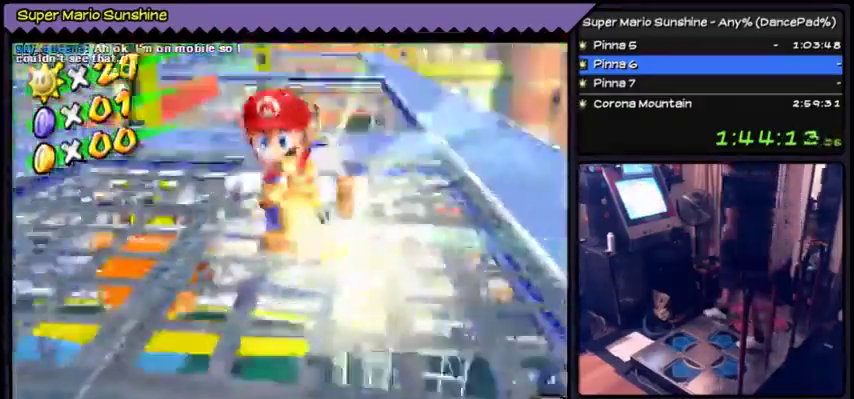
{"buttons": ["X"], "events": []}
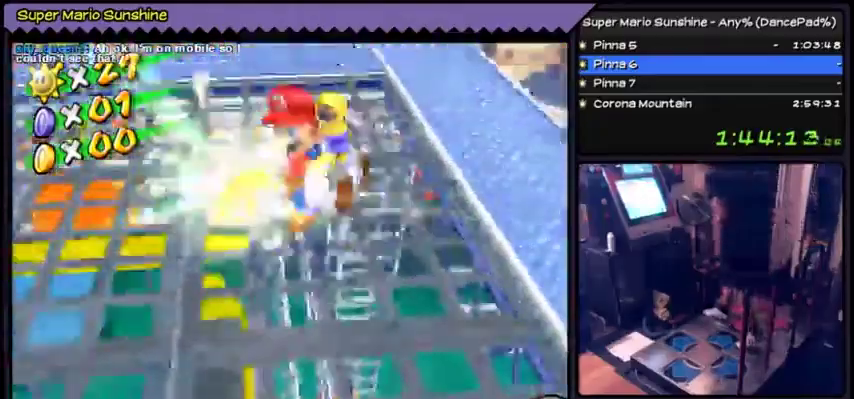
{"buttons": ["X"], "events": []}
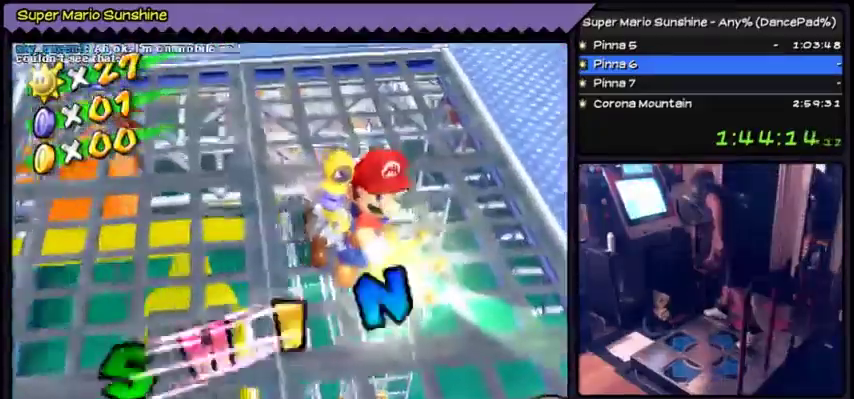
{"buttons": ["X"], "events": []}
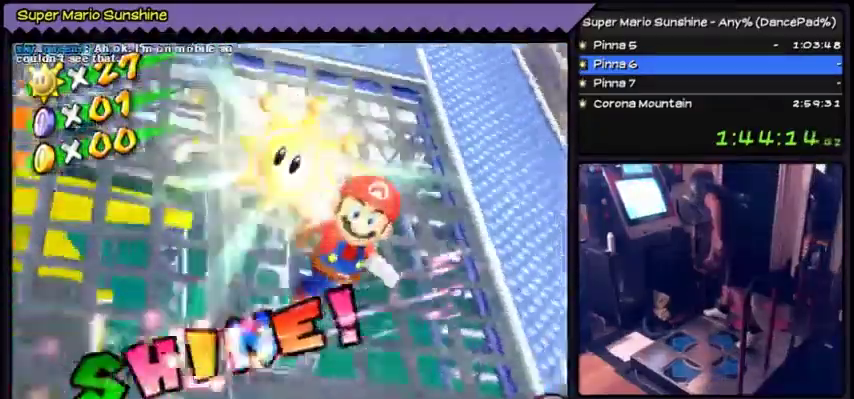
{"buttons": ["X"], "events": []}
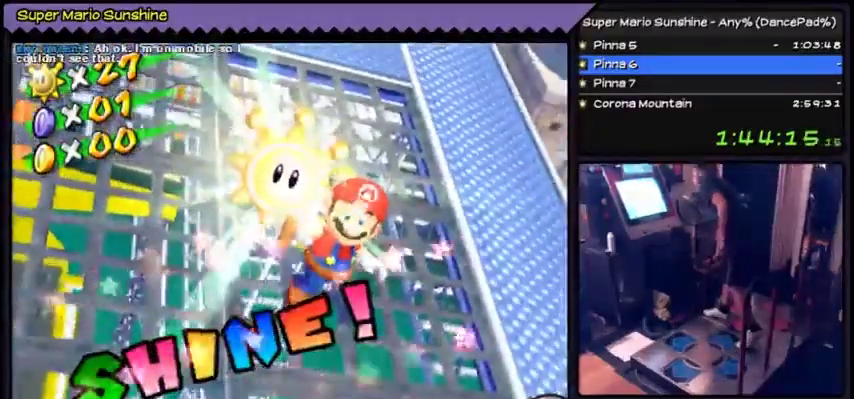
{"buttons": ["X"], "events": []}
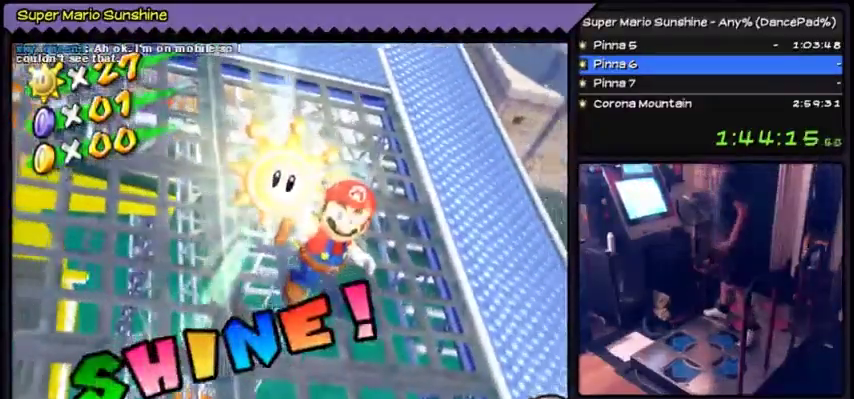
{"buttons": ["X"], "events": []}
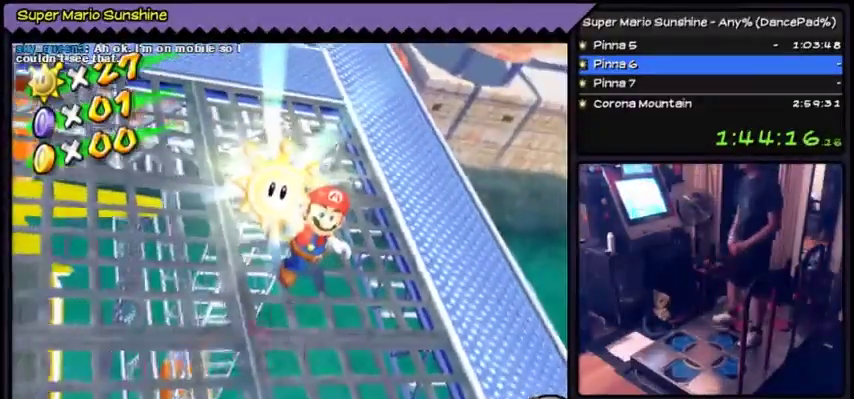
{"buttons": ["X"], "events": []}
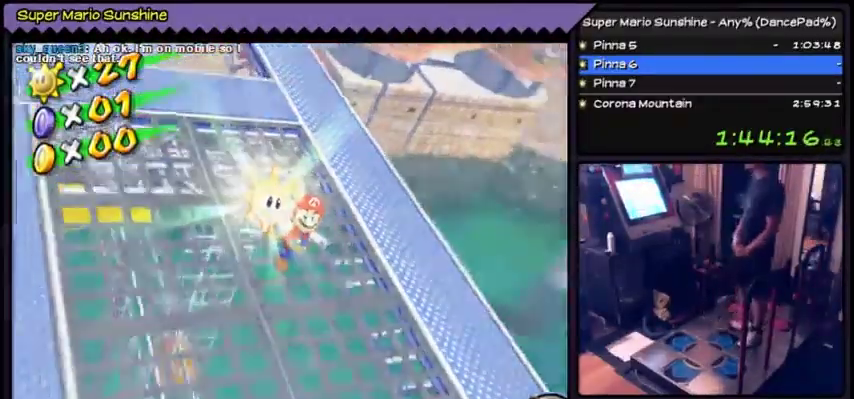
{"buttons": ["X"], "events": []}
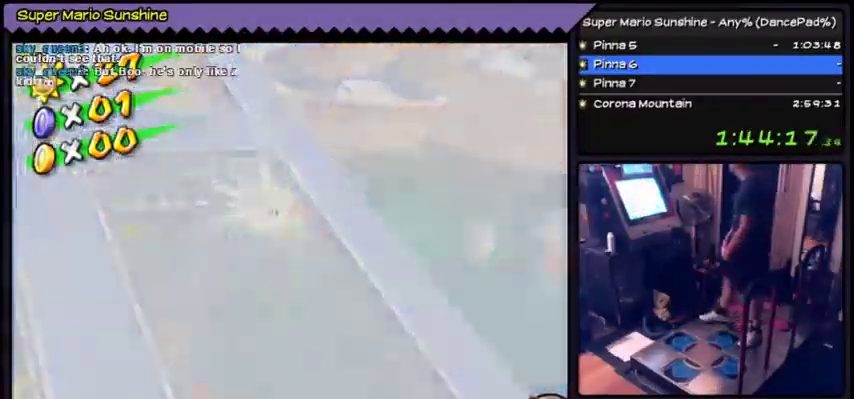
{"buttons": ["X"], "events": []}
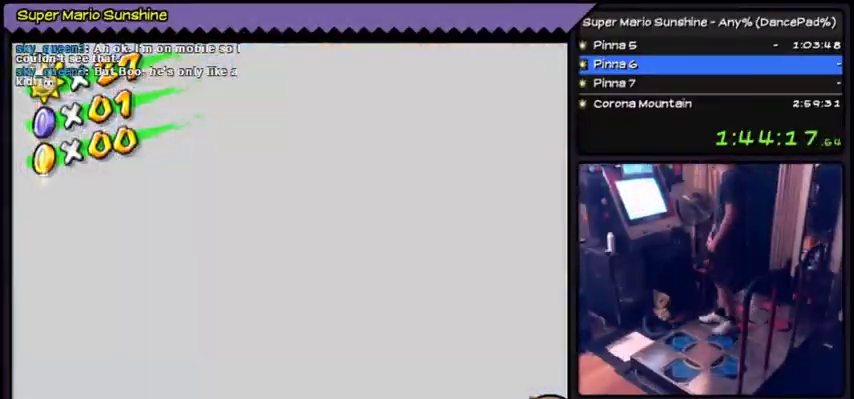
{"buttons": ["X"], "events": []}
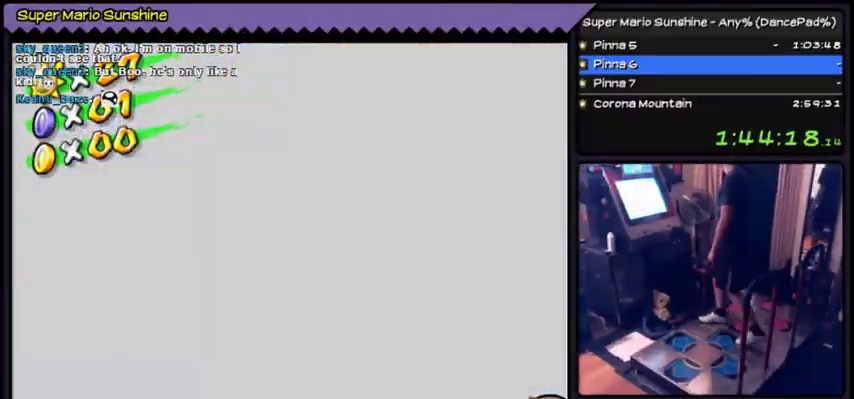
{"buttons": ["X"], "events": []}
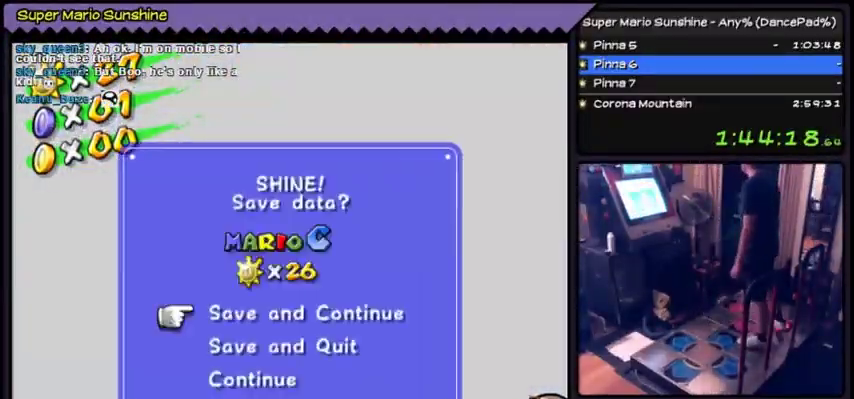
{"buttons": ["X"], "events": []}
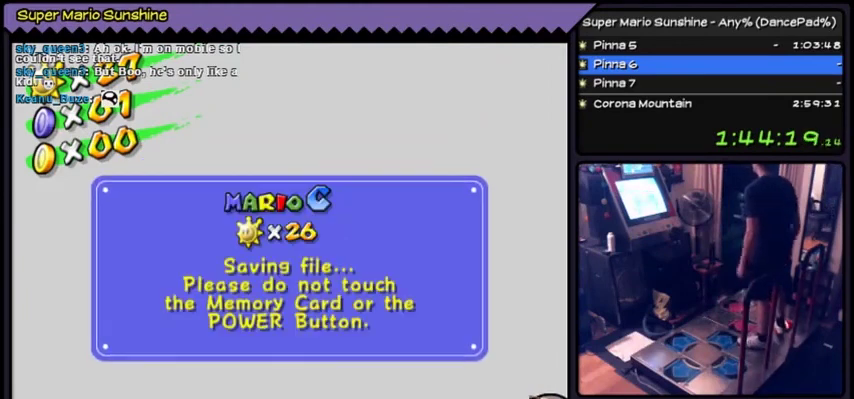
{"buttons": ["X"], "events": []}
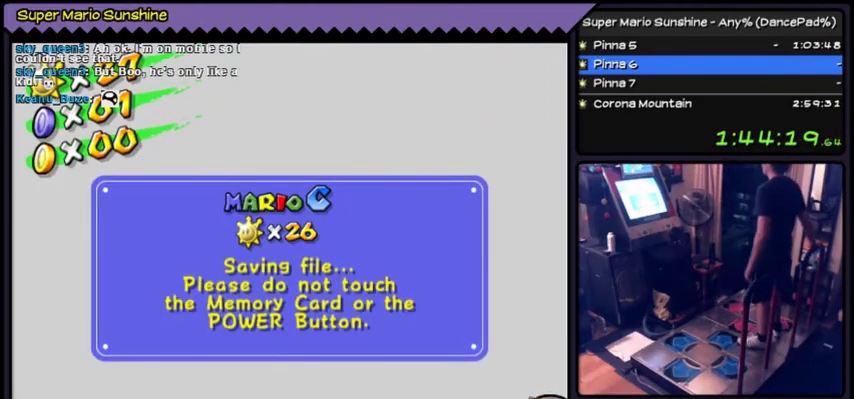
{"buttons": ["X"], "events": []}
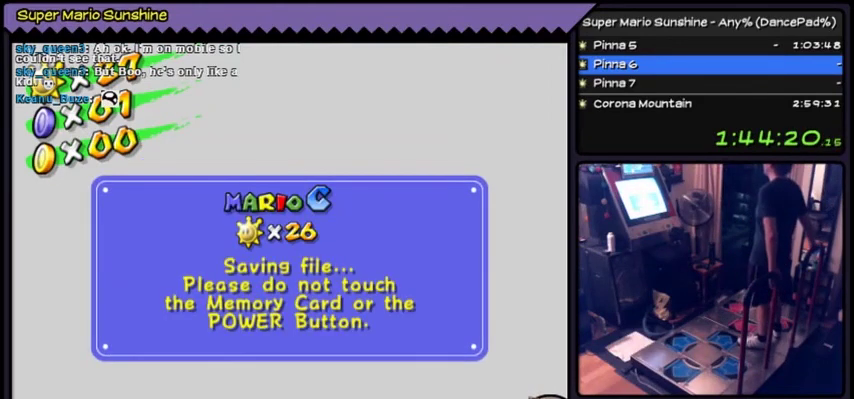
{"buttons": ["X"], "events": []}